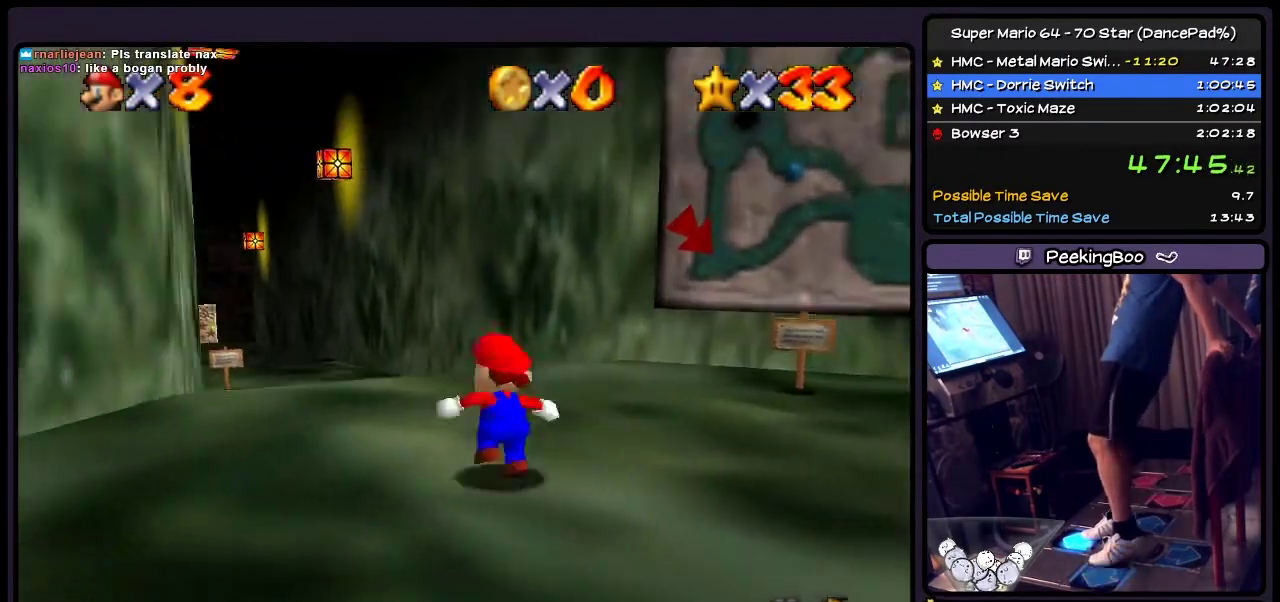
Gameplay with a controller (Nintendo layout); each line is a JSON object with the inputs held at the frame after it. "events" lists button and stick changes between this image and that frame as [ms after this image, input, new state], when the widget could be followed in between. Not read: L3 R3.
{"buttons": ["DPAD_UP", "DPAD_LEFT"], "events": [[100, "DPAD_LEFT", "up"], [501, "DPAD_LEFT", "down"]]}
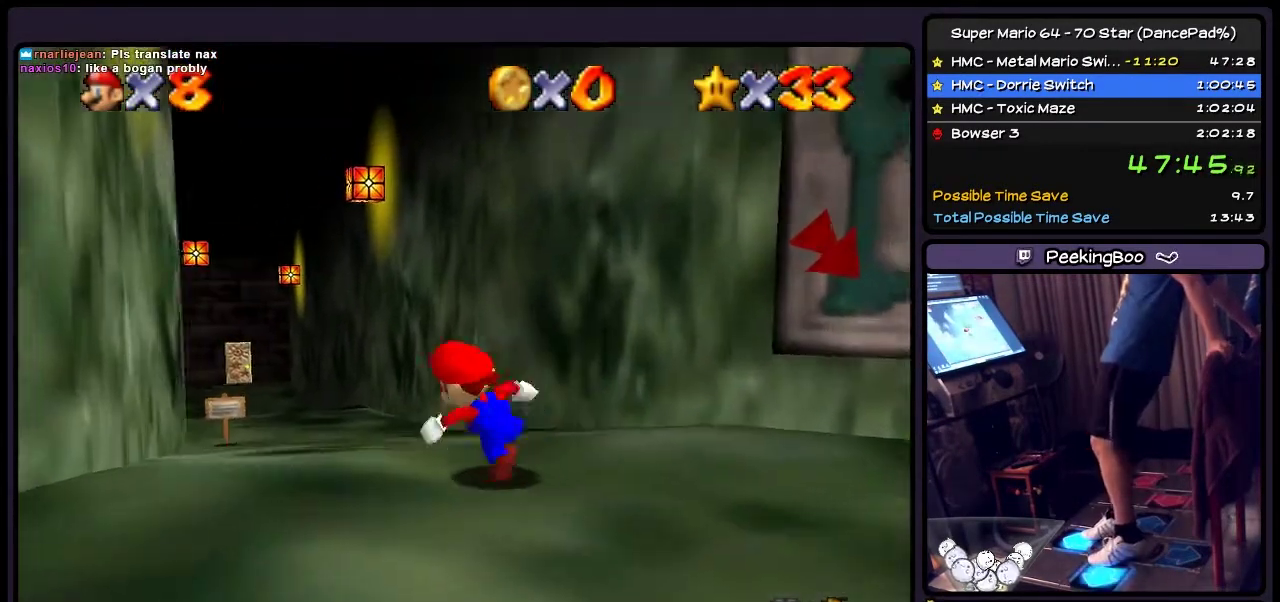
{"buttons": ["DPAD_UP", "DPAD_LEFT"], "events": [[267, "DPAD_LEFT", "up"], [500, "DPAD_LEFT", "down"]]}
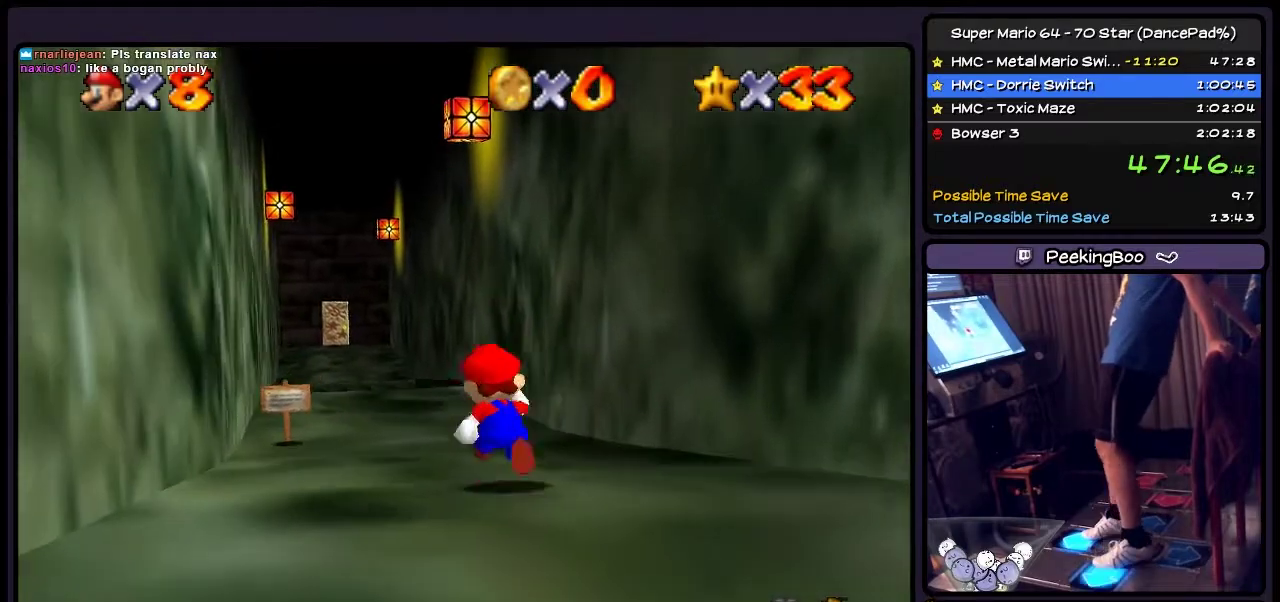
{"buttons": ["DPAD_UP"], "events": [[401, "DPAD_LEFT", "up"]]}
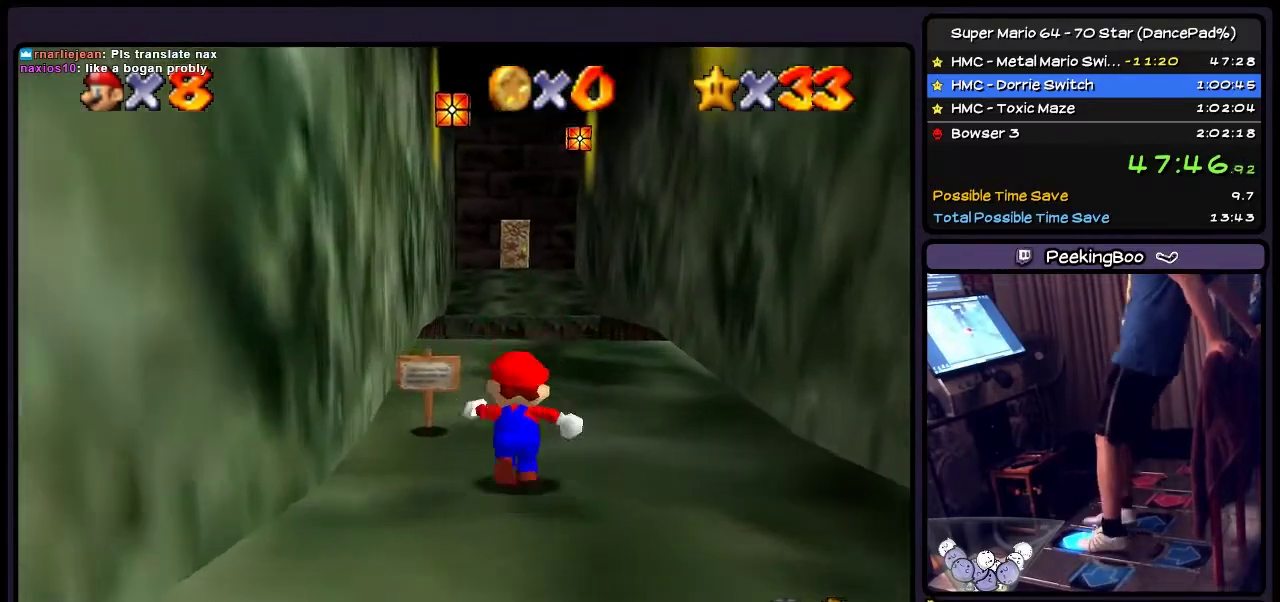
{"buttons": ["DPAD_UP"], "events": []}
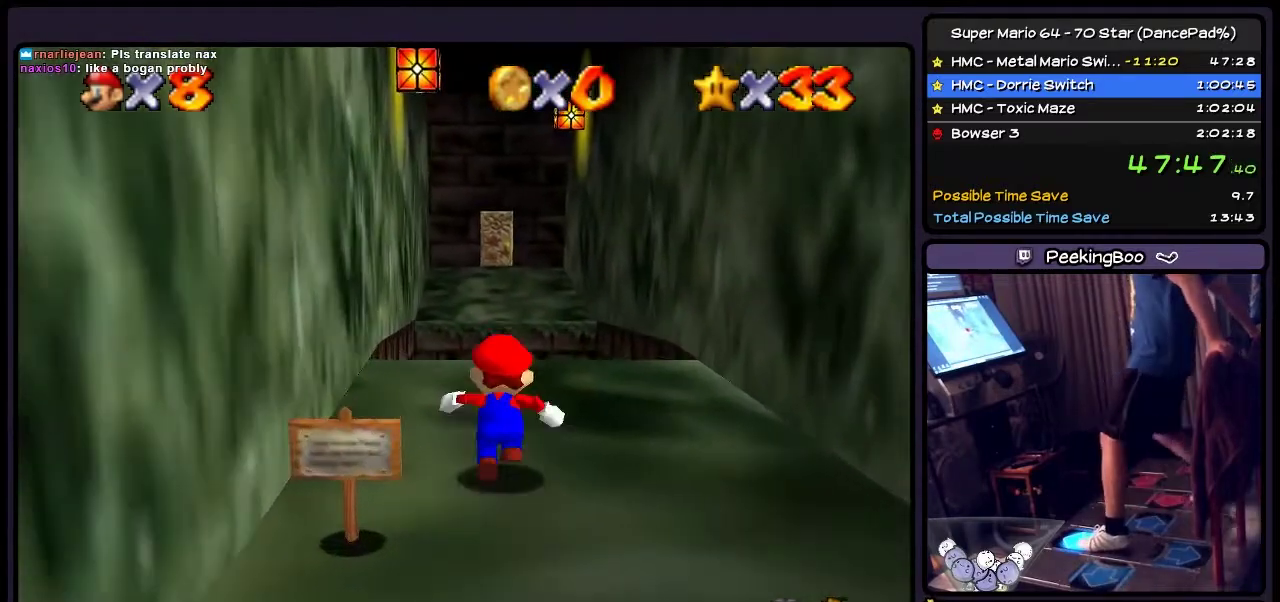
{"buttons": ["A", "Z", "DPAD_UP"], "events": [[334, "Z", "down"], [501, "A", "down"]]}
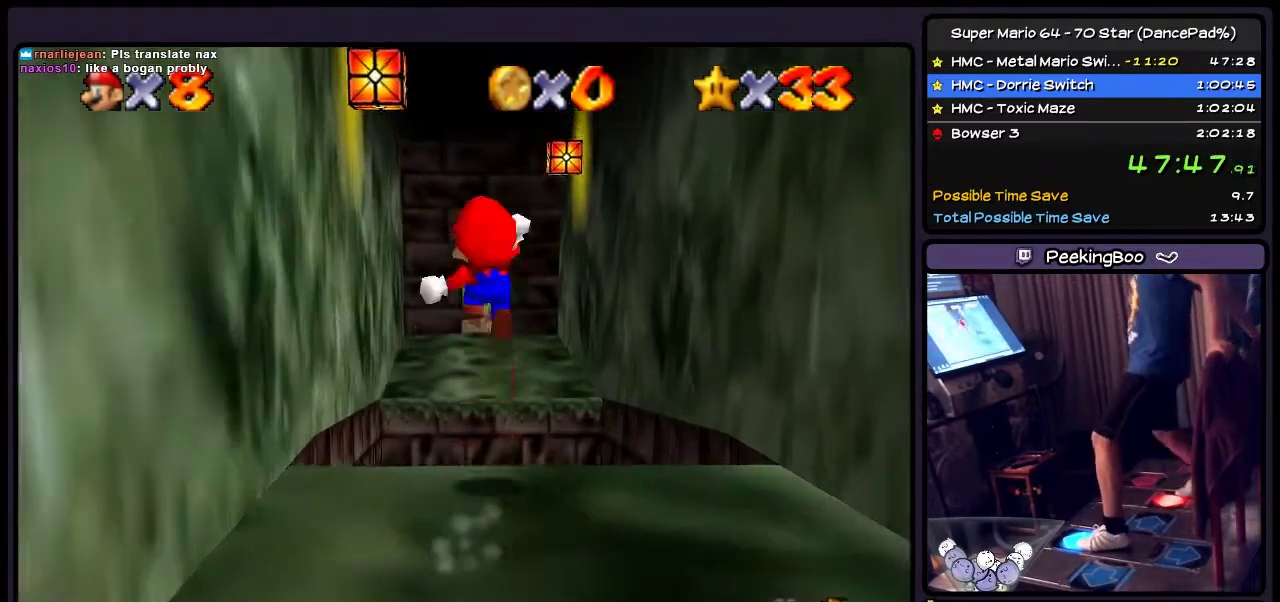
{"buttons": ["DPAD_UP"], "events": [[167, "A", "up"], [300, "Z", "up"]]}
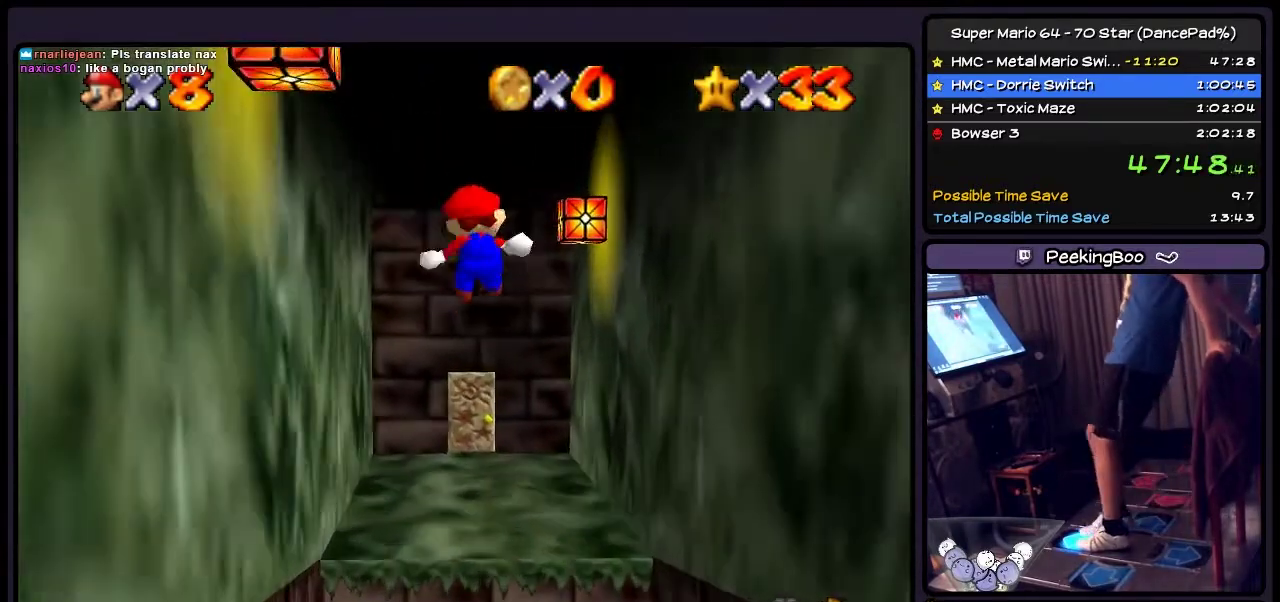
{"buttons": ["DPAD_UP"], "events": []}
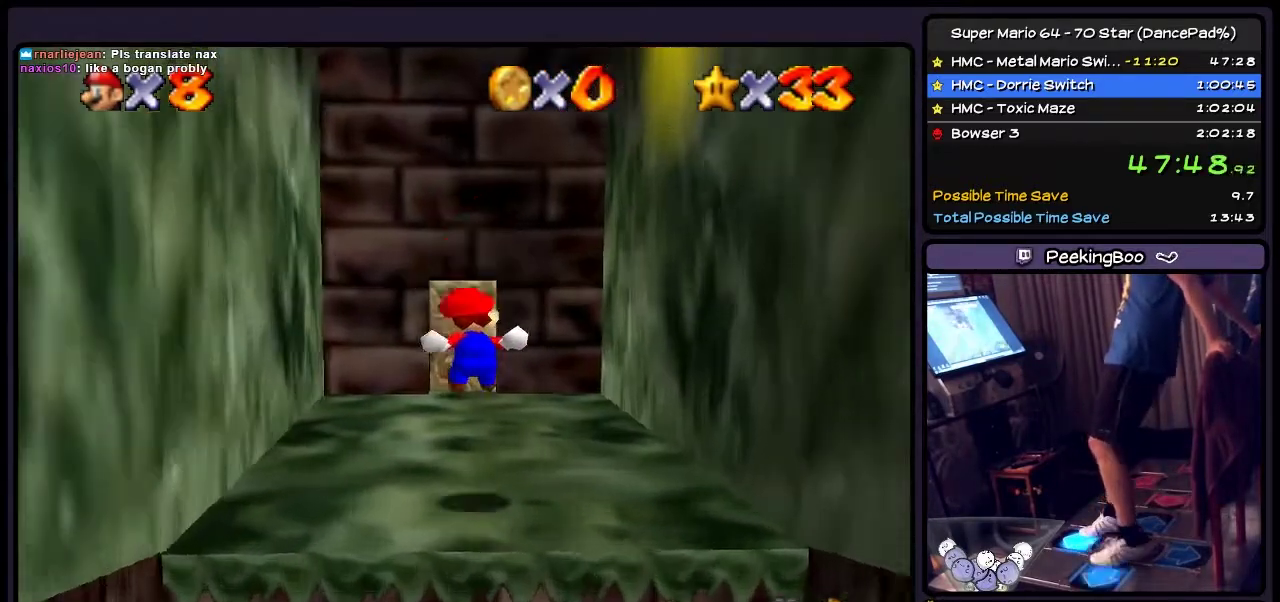
{"buttons": ["DPAD_UP"], "events": [[100, "DPAD_LEFT", "down"], [333, "DPAD_LEFT", "up"]]}
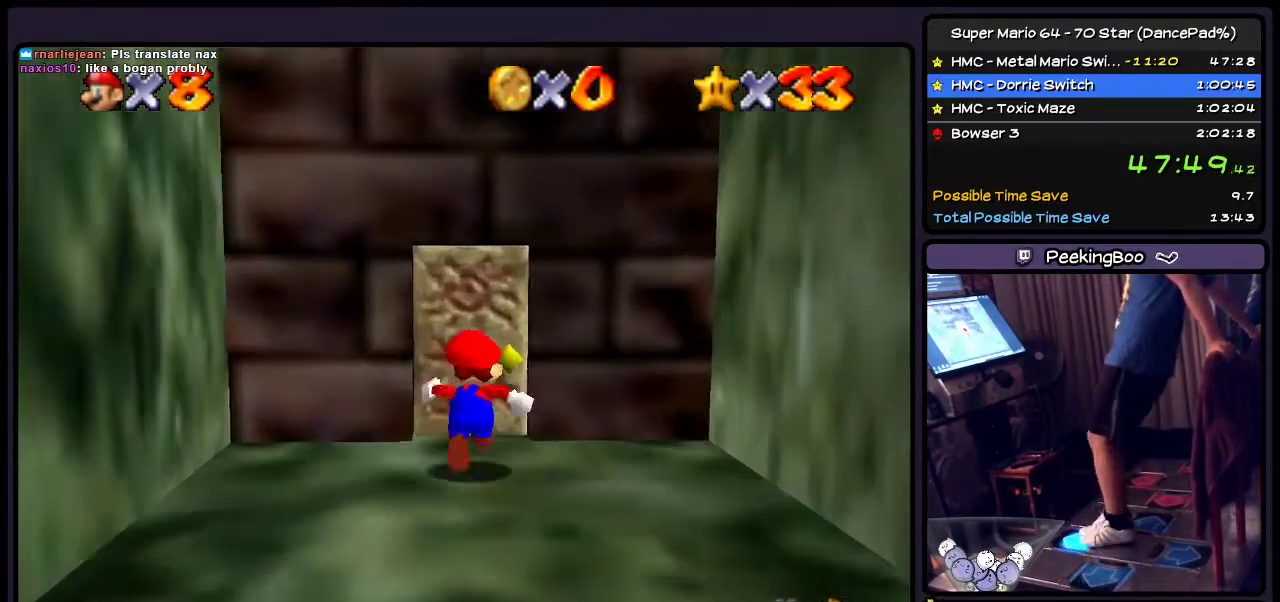
{"buttons": ["DPAD_UP"], "events": []}
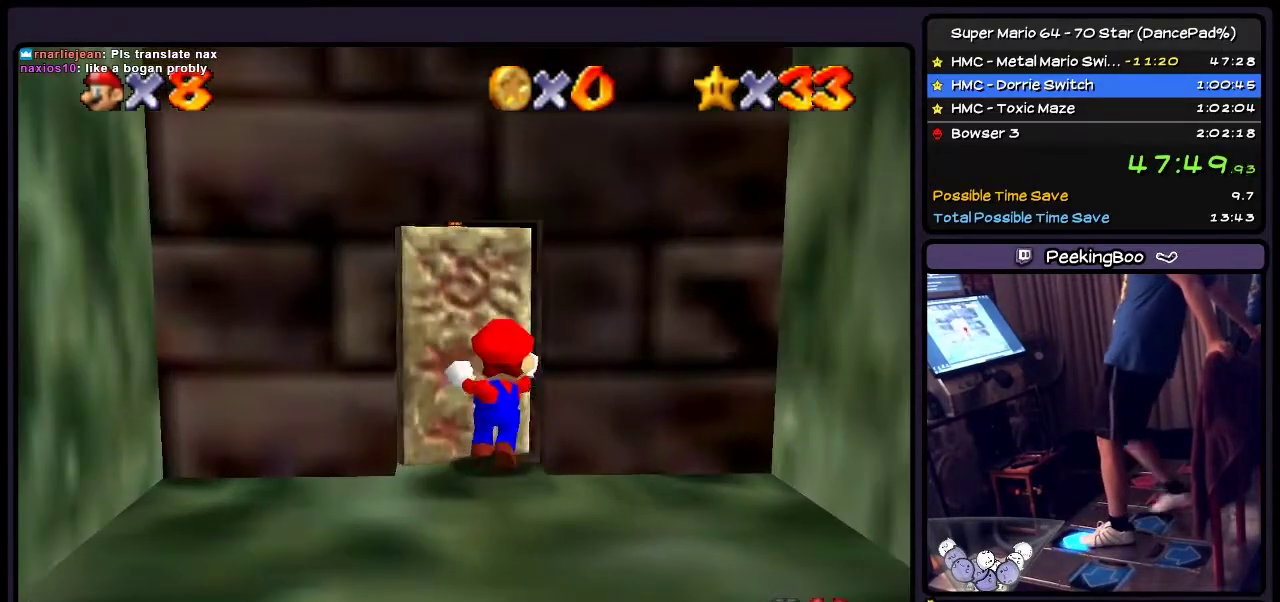
{"buttons": ["DPAD_UP"], "events": []}
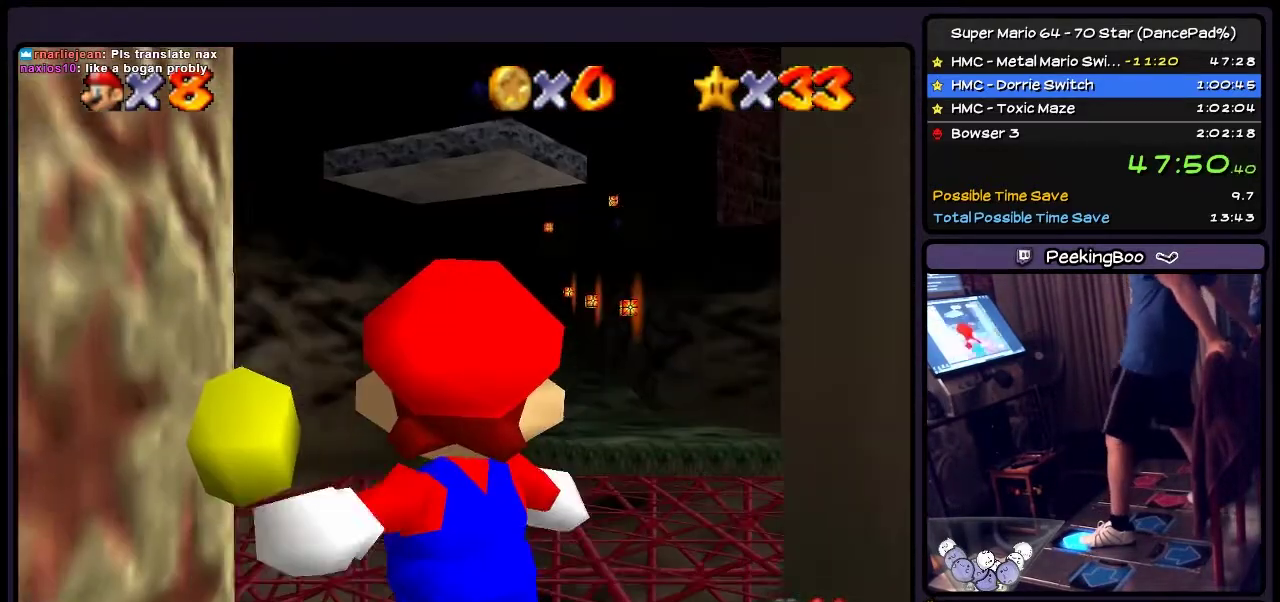
{"buttons": ["DPAD_UP"], "events": []}
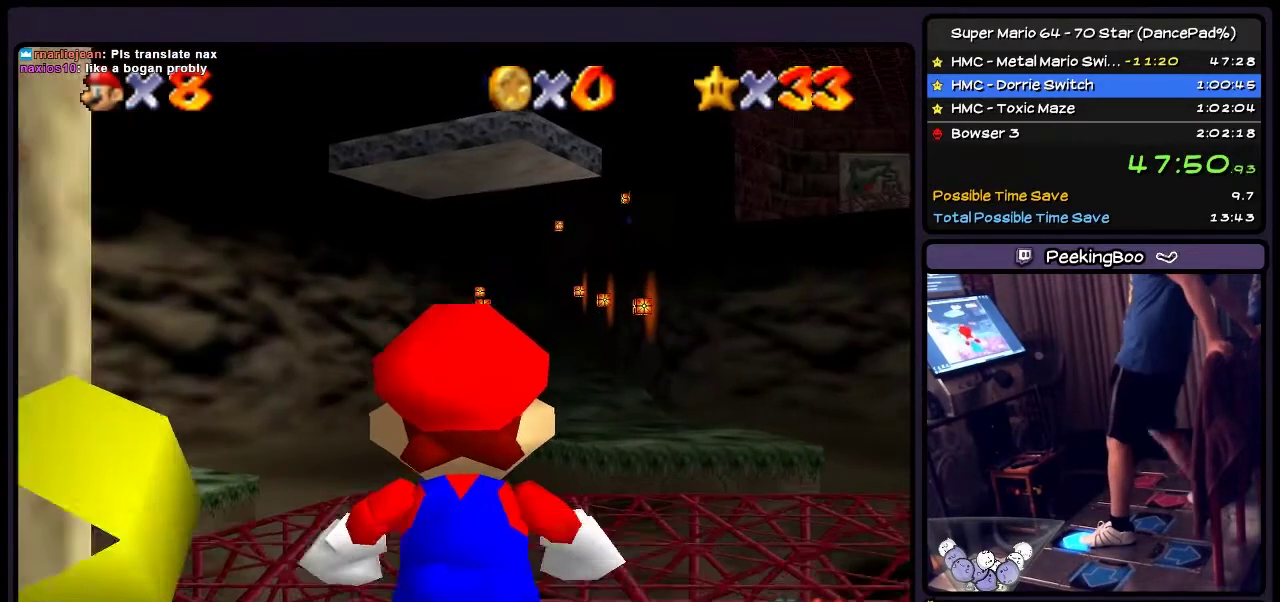
{"buttons": ["DPAD_UP", "DPAD_RIGHT"], "events": [[334, "DPAD_RIGHT", "down"]]}
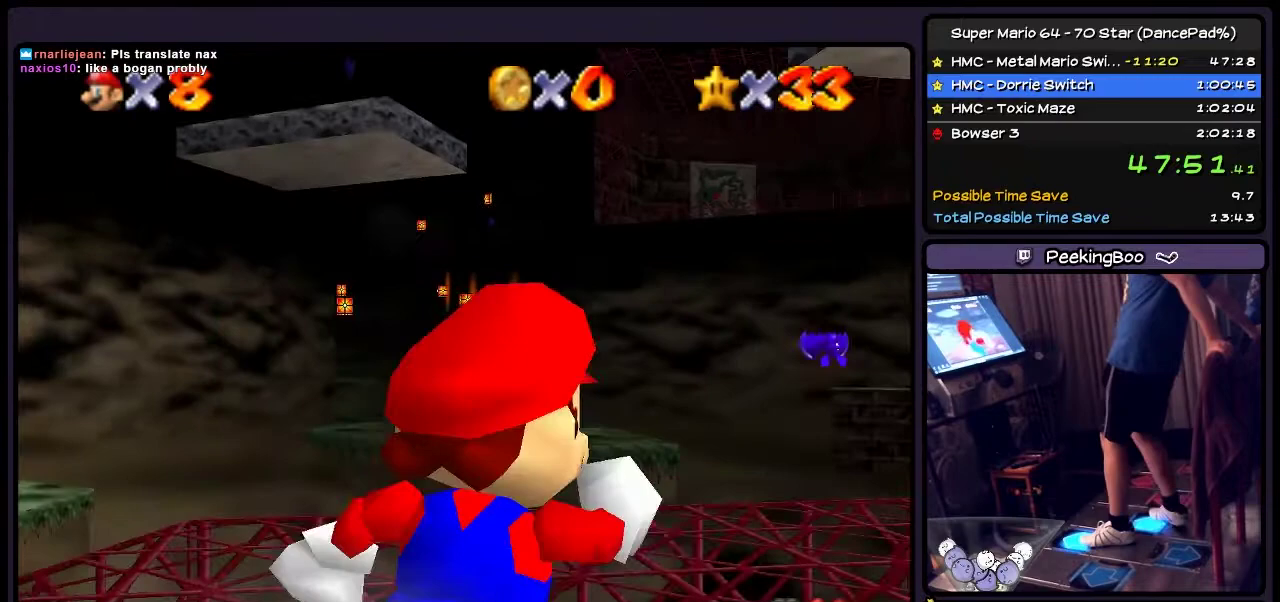
{"buttons": ["DPAD_UP", "DPAD_RIGHT"], "events": []}
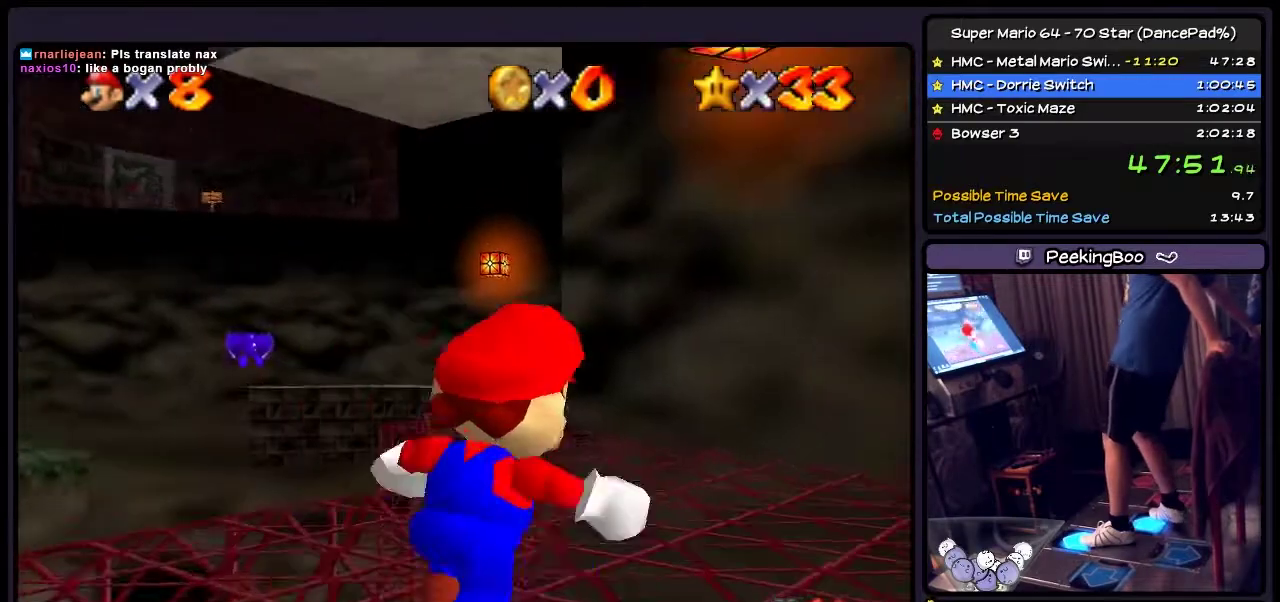
{"buttons": ["A", "DPAD_UP"], "events": [[167, "DPAD_RIGHT", "up"], [500, "A", "down"]]}
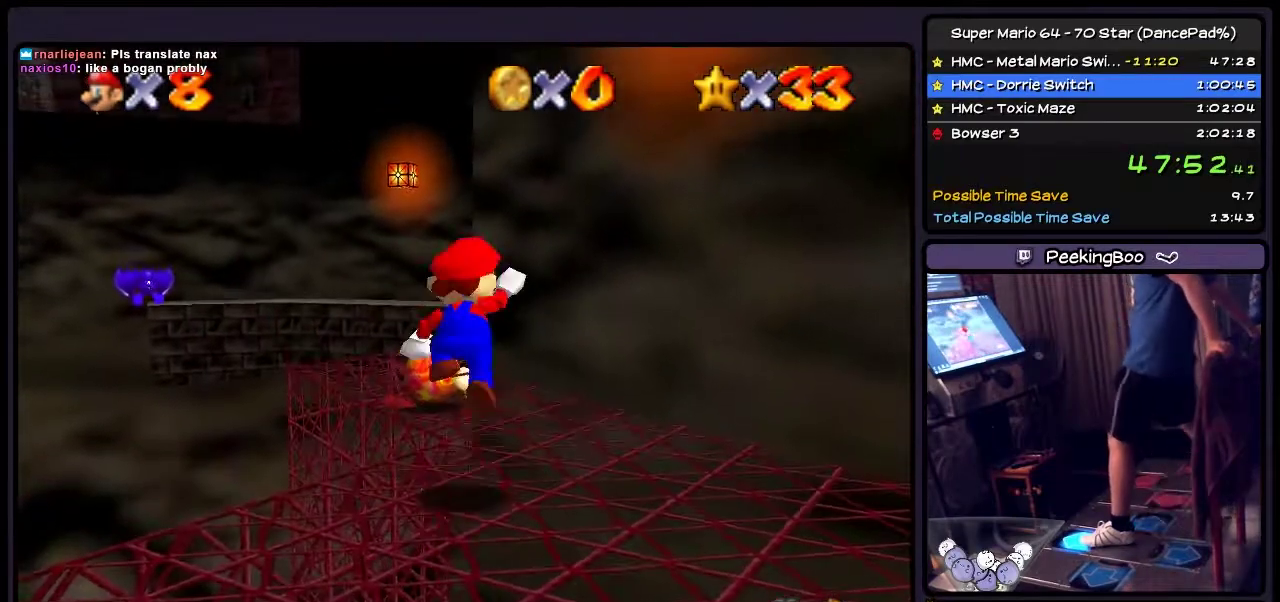
{"buttons": ["A", "DPAD_UP"], "events": []}
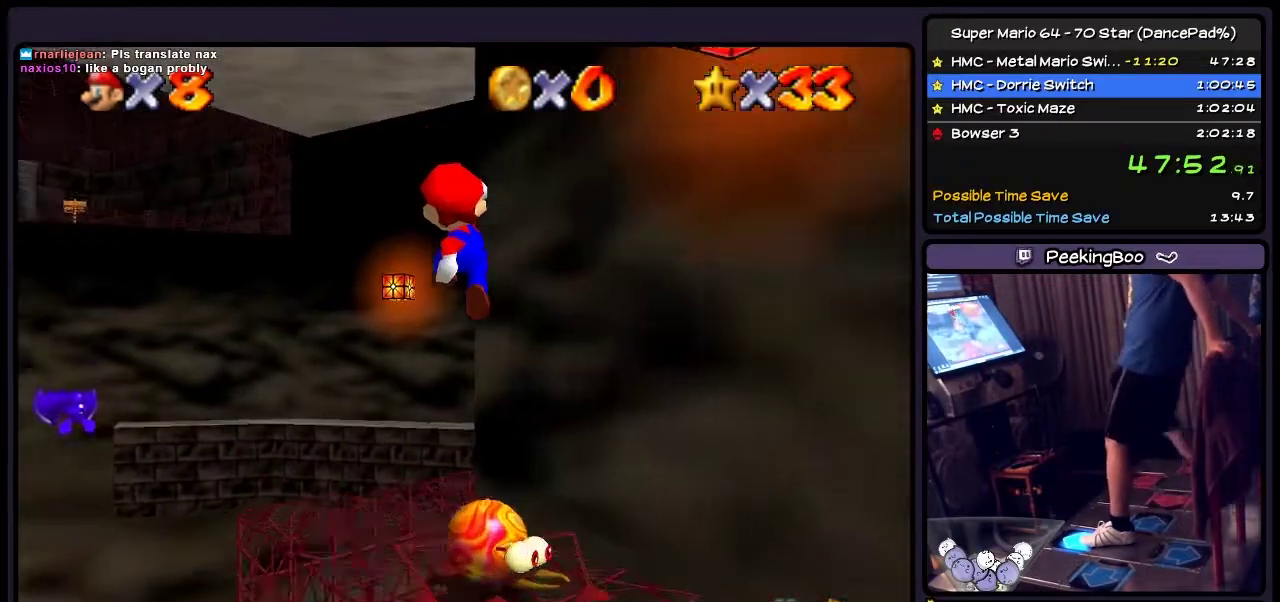
{"buttons": ["DPAD_UP"], "events": [[33, "A", "up"]]}